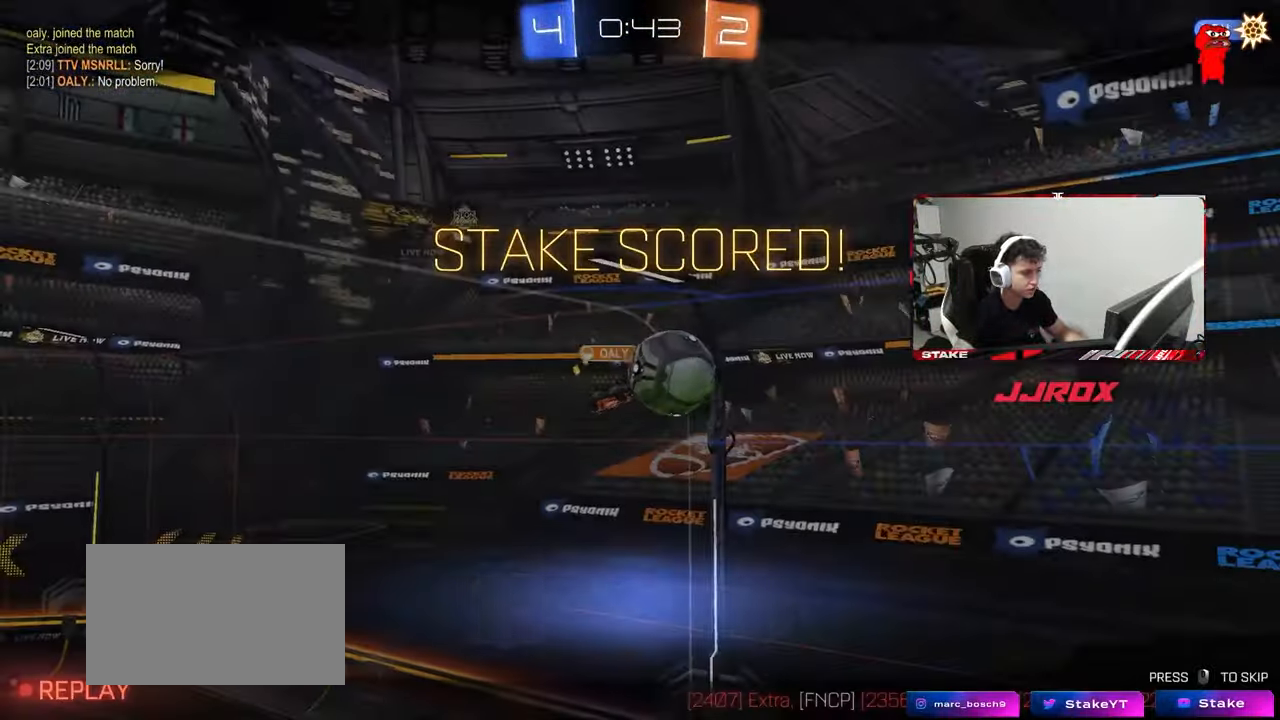
Gameplay with keyboard and mouse; each line is a JSON object with the keys and mouse buttons held at the frame after it. "events" lists presses ("down") and releases ("up") of "1", "2", "3", "4", "5", "a", "alt", "c", "caps_lock", "ctrl", "d", "e", "f", "g", "q", "r", "s", "shift", "space", "t", "tab", "v", "w", "x", "z", "mouse_left", "mouse_wheel" and "mouse_right" between this image and that frame as [ms after this image, input, new state], when the widget could be followed in between. "mouse_left", "mouse_wheel", "mouse_right" = the "left", "wheel", "right" buttons of the "mouse" list. No other keys are recorded. "wheel" means that the mouse wheel is clicked or scrolled. "mouse_move" is the direction in which the mouse moves at that frame (one of eight, or "still"), when it could be read.
{"keys": [], "mouse": [], "mouse_move": "still", "events": []}
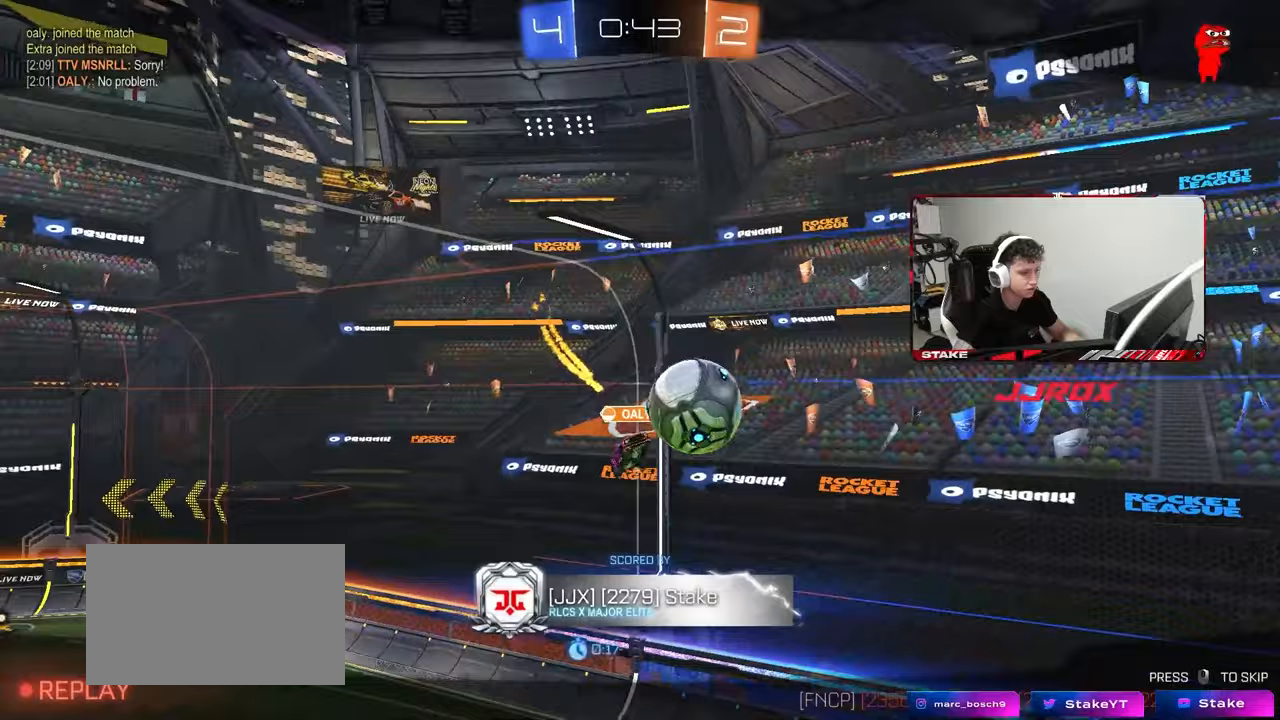
{"keys": [], "mouse": [], "mouse_move": "still", "events": []}
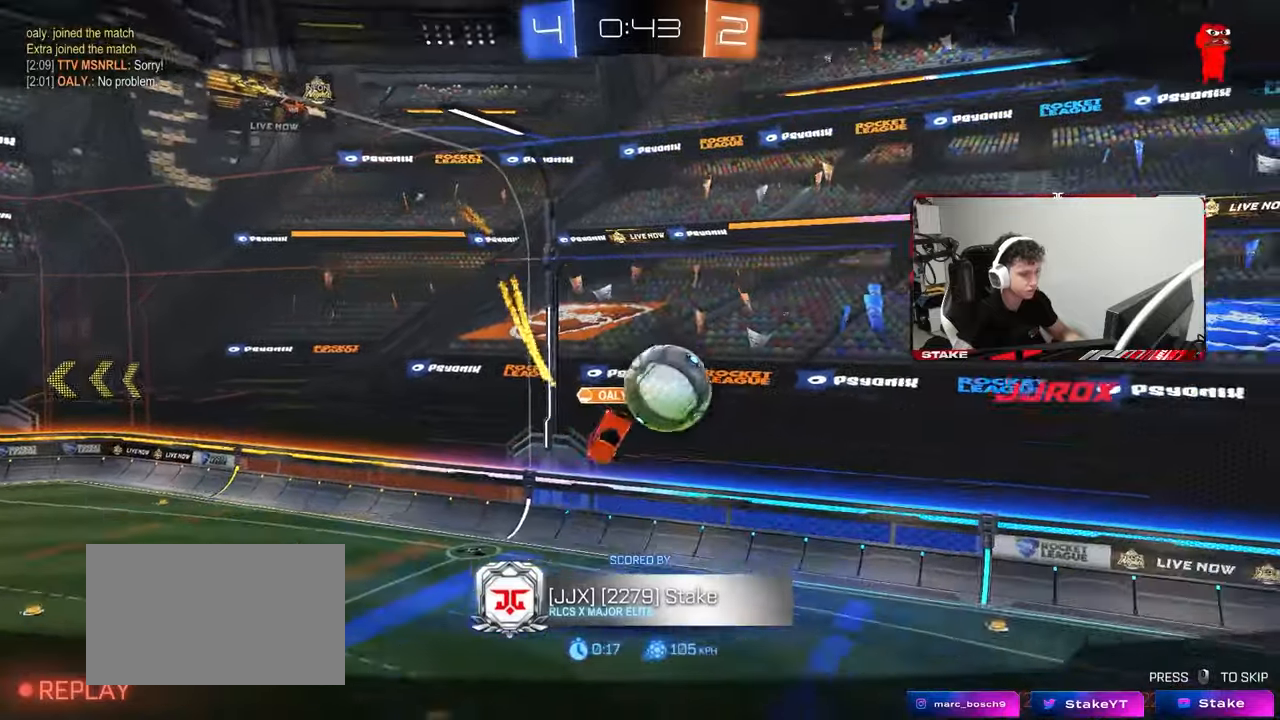
{"keys": [], "mouse": [], "mouse_move": "still", "events": []}
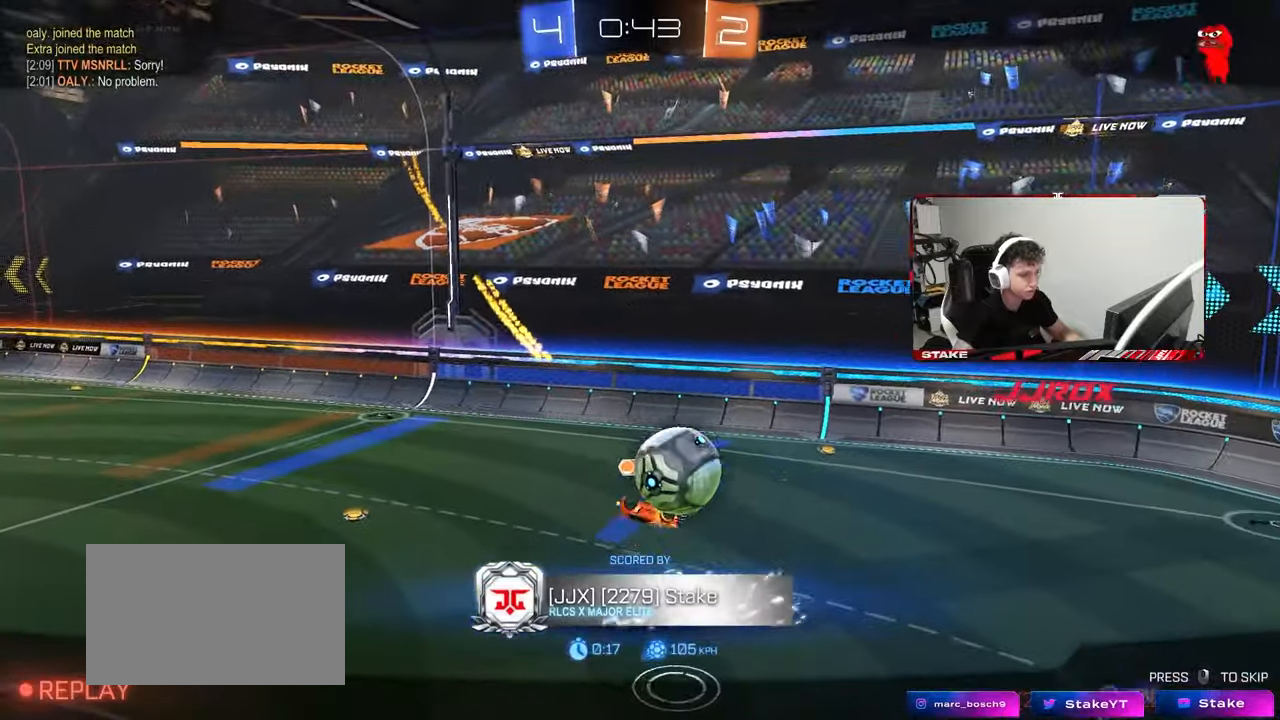
{"keys": [], "mouse": [], "mouse_move": "still", "events": []}
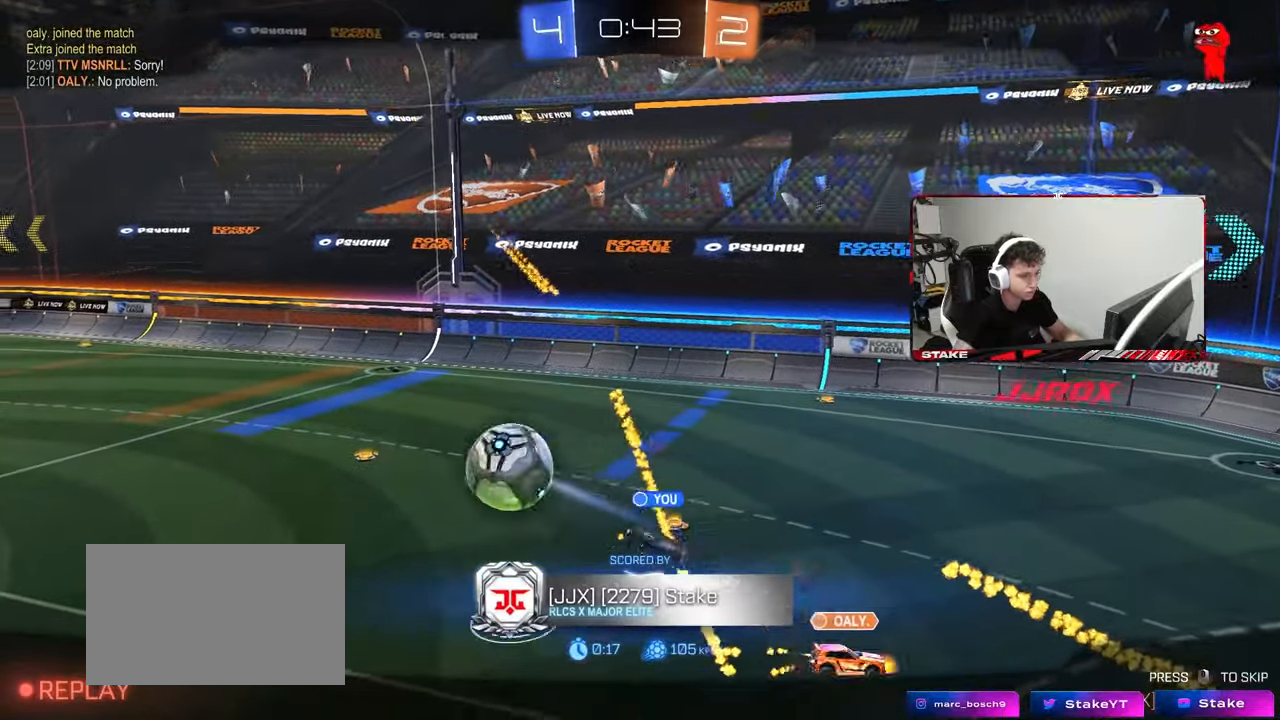
{"keys": [], "mouse": ["right"], "mouse_move": "still", "events": [[133, "mouse_right", "down"], [317, "mouse_right", "up"], [367, "mouse_right", "down"]]}
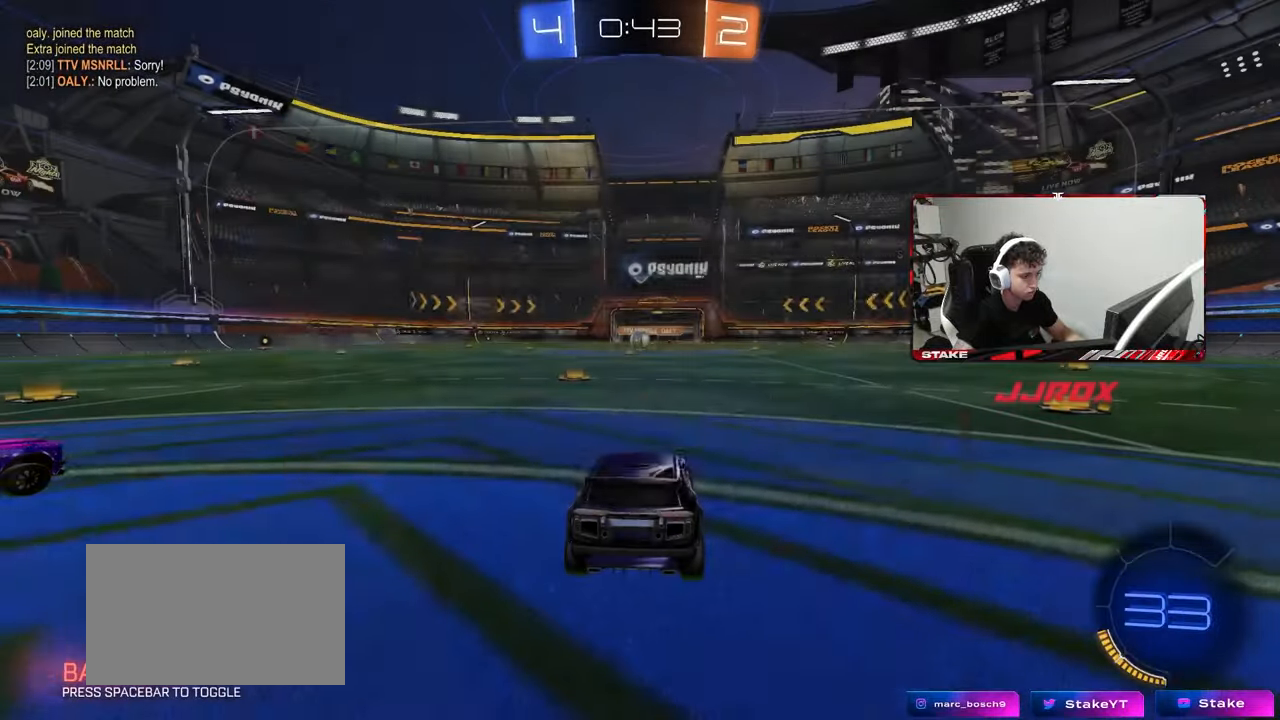
{"keys": ["x", "z"], "mouse": [], "mouse_move": "right", "events": [[17, "mouse_right", "up"], [50, "tab", "down"], [250, "mouse_wheel", "down"], [283, "tab", "up"], [383, "mouse_wheel", "up"], [433, "z", "down"], [483, "x", "down"]]}
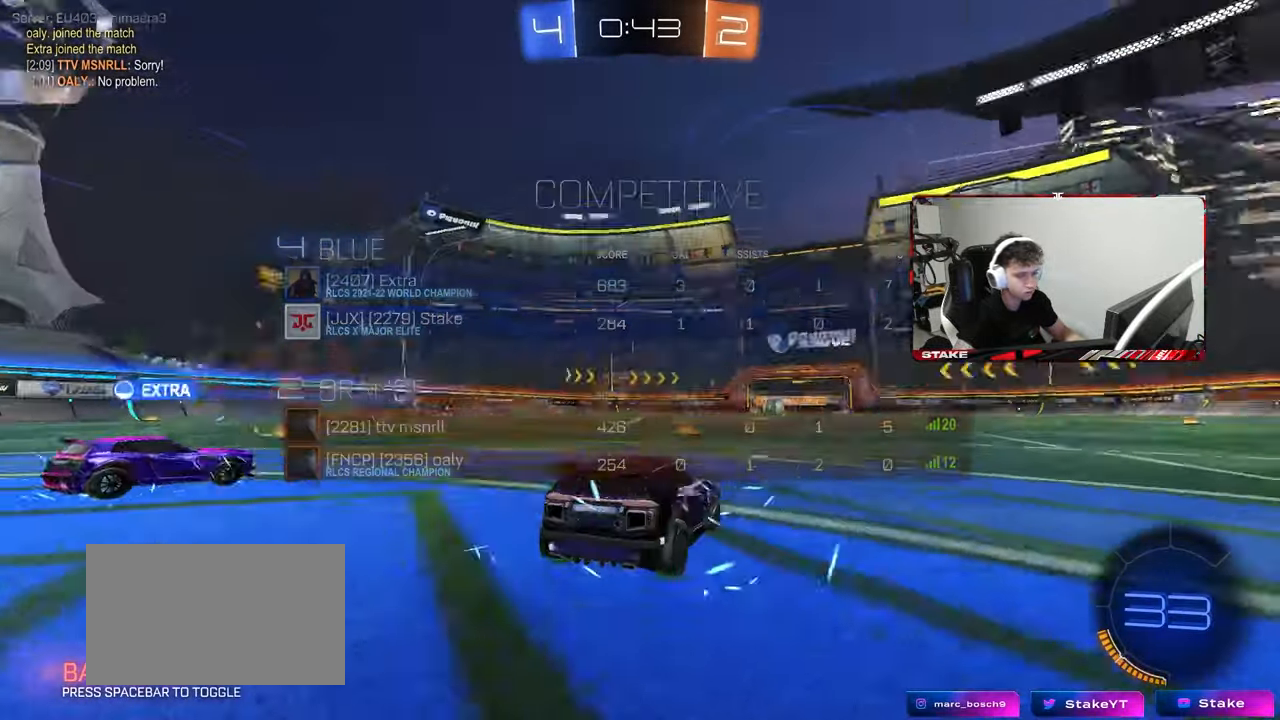
{"keys": ["x"], "mouse": [], "mouse_move": "still", "events": [[33, "z", "up"], [117, "x", "up"], [117, "z", "down"], [167, "x", "down"], [217, "mouse_wheel", "down"], [217, "z", "up"], [267, "mouse_wheel", "up"], [300, "x", "up"], [300, "z", "down"], [400, "x", "down"], [450, "z", "up"]]}
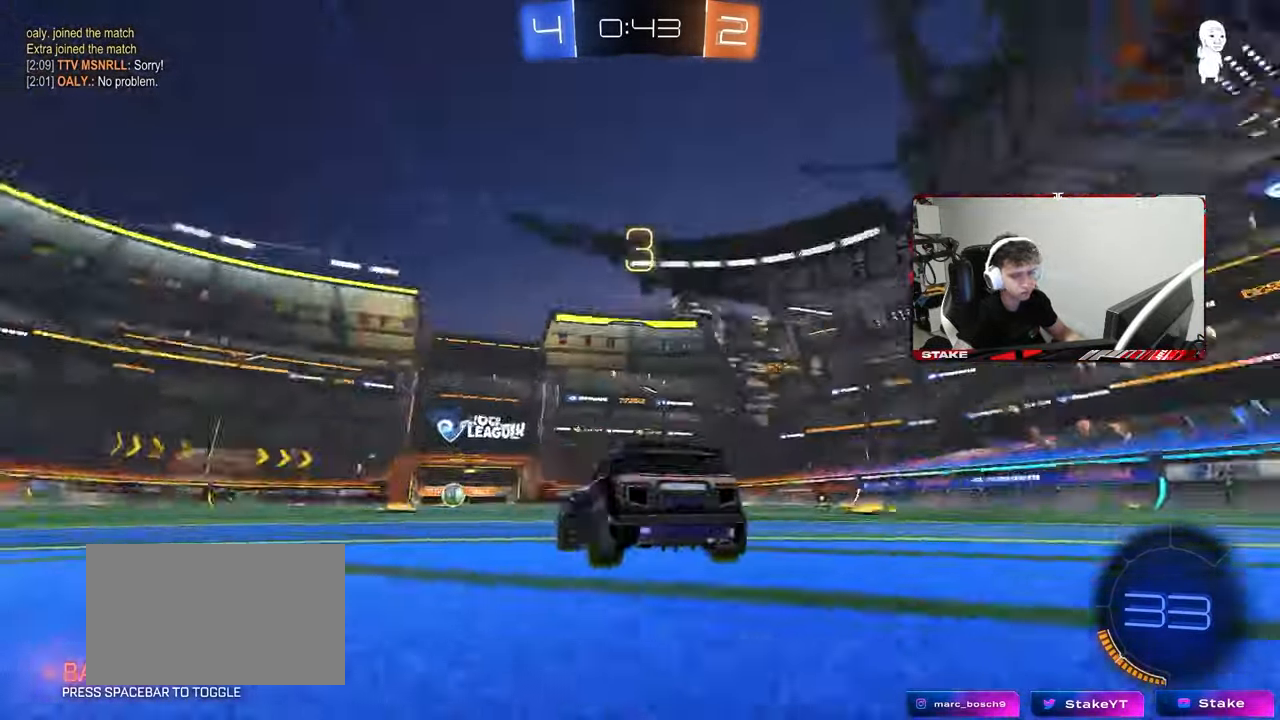
{"keys": ["z"], "mouse": [], "mouse_move": "still", "events": [[50, "x", "up"], [50, "z", "down"], [83, "x", "down"], [133, "z", "up"], [233, "x", "up"], [233, "z", "down"], [317, "mouse_wheel", "down"], [317, "x", "down"], [367, "z", "up"], [417, "x", "up"], [467, "mouse_wheel", "up"], [467, "z", "down"]]}
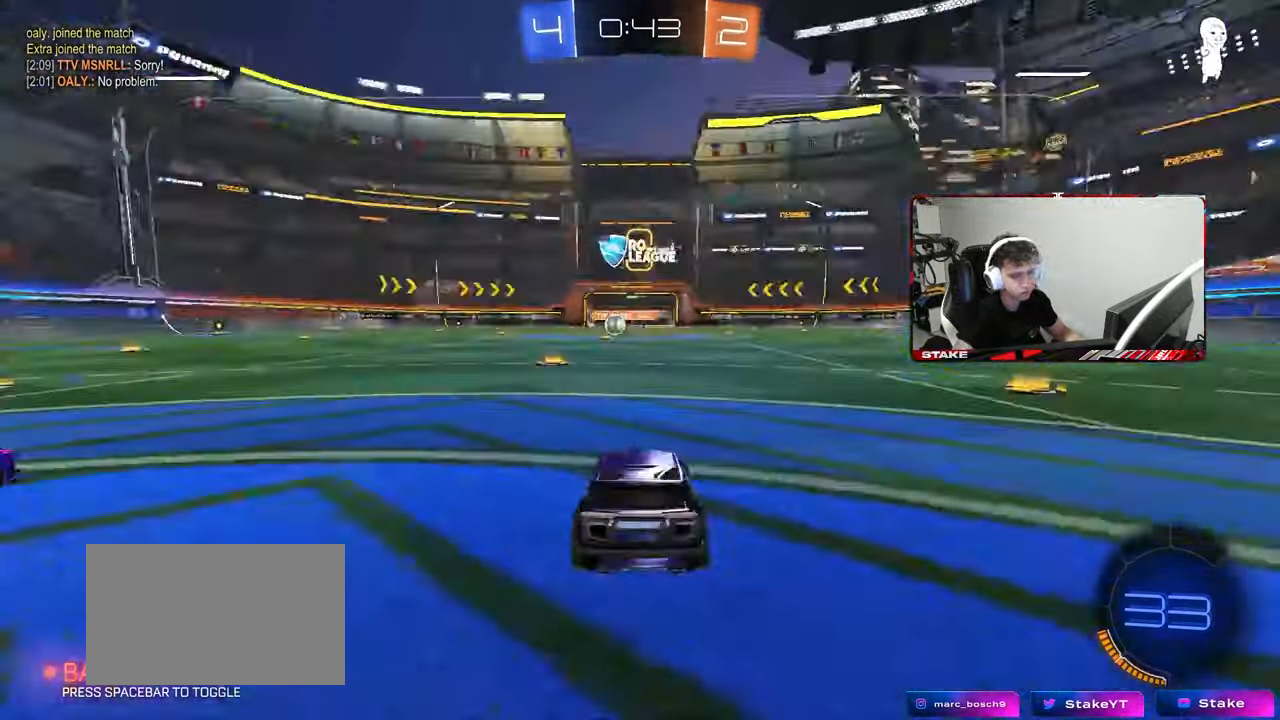
{"keys": [], "mouse": ["wheel"], "mouse_move": "still", "events": [[17, "x", "down"], [50, "z", "up"], [150, "x", "up"], [150, "z", "down"], [200, "mouse_wheel", "down"], [200, "x", "down"], [250, "z", "up"], [333, "mouse_wheel", "up"], [333, "x", "up"], [433, "mouse_wheel", "down"]]}
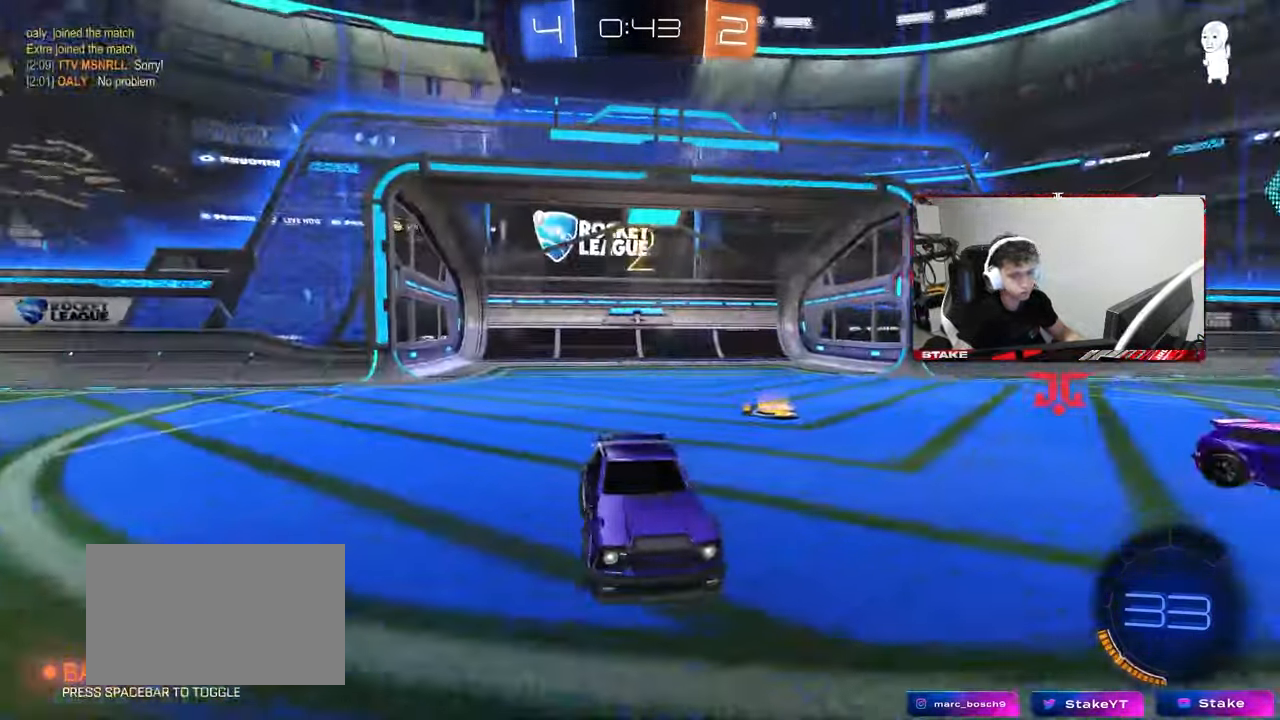
{"keys": [], "mouse": ["wheel"], "mouse_move": "still", "events": [[67, "mouse_wheel", "up"], [350, "z", "down"], [400, "x", "down"], [450, "mouse_wheel", "down"], [450, "x", "up"], [450, "z", "up"]]}
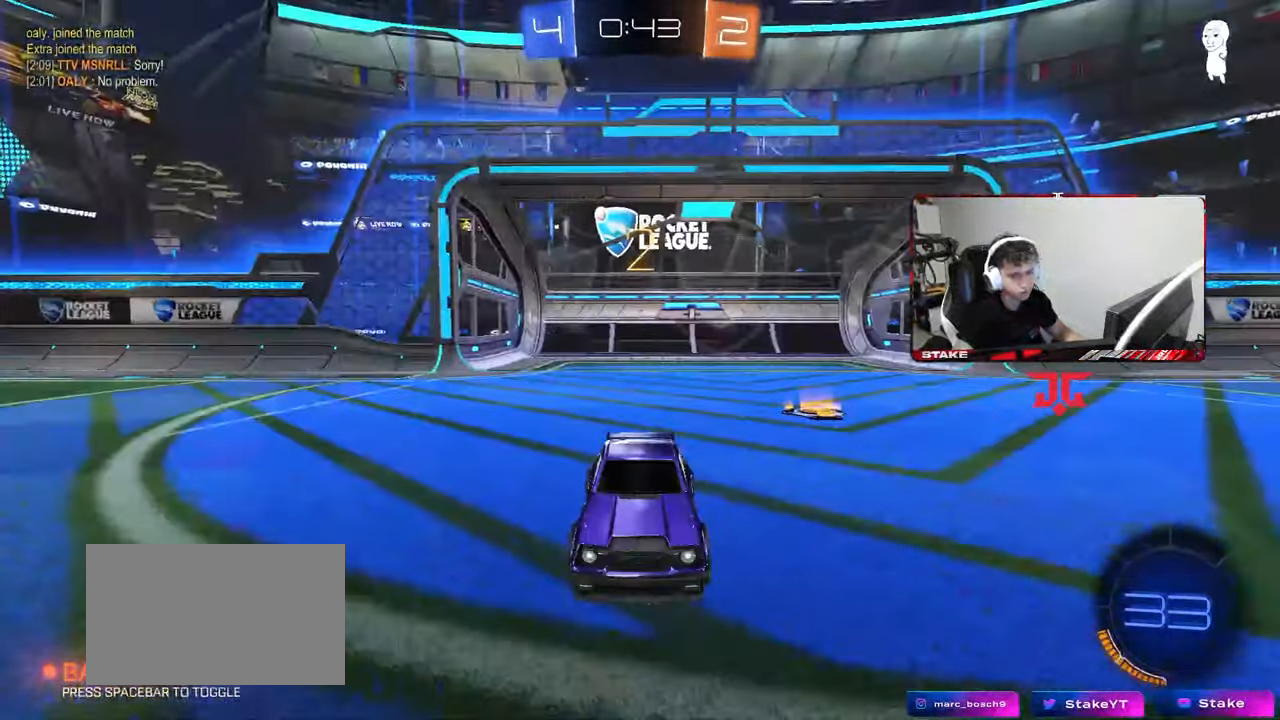
{"keys": ["w"], "mouse": [], "mouse_move": "still", "events": [[50, "mouse_wheel", "up"], [133, "mouse_wheel", "down"], [233, "mouse_wheel", "up"], [233, "w", "down"]]}
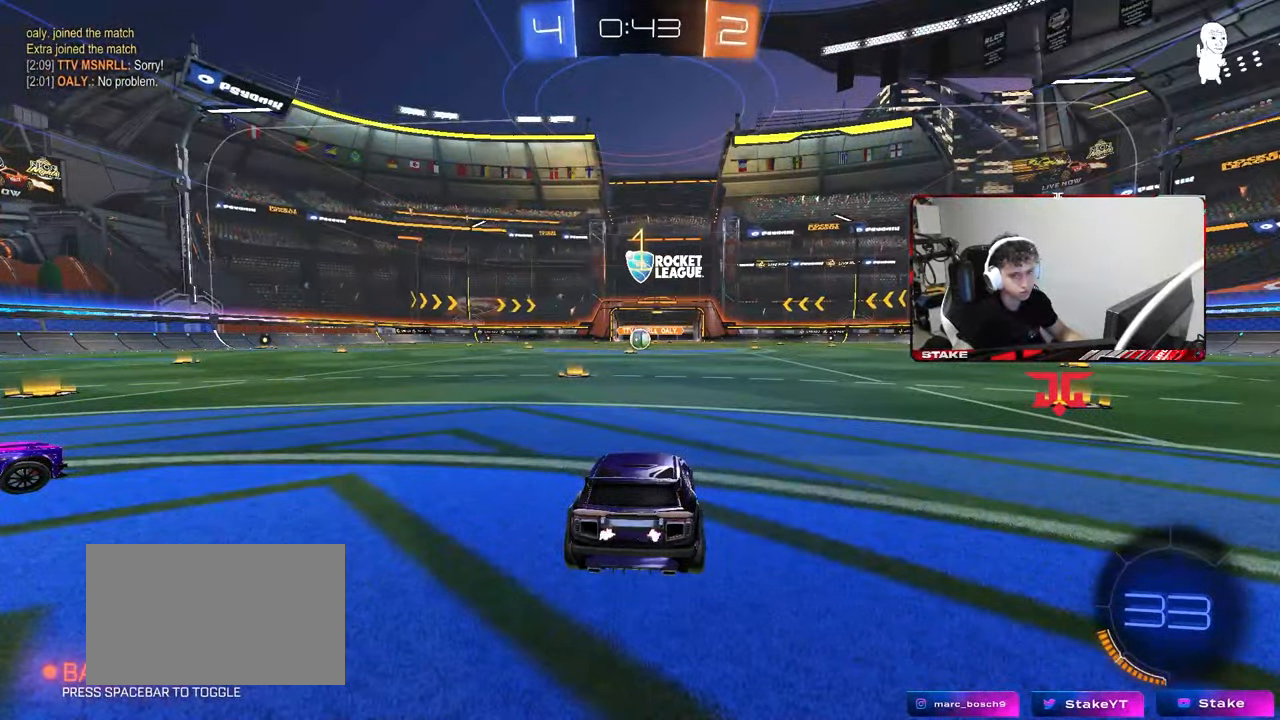
{"keys": ["w"], "mouse": [], "mouse_move": "still", "events": []}
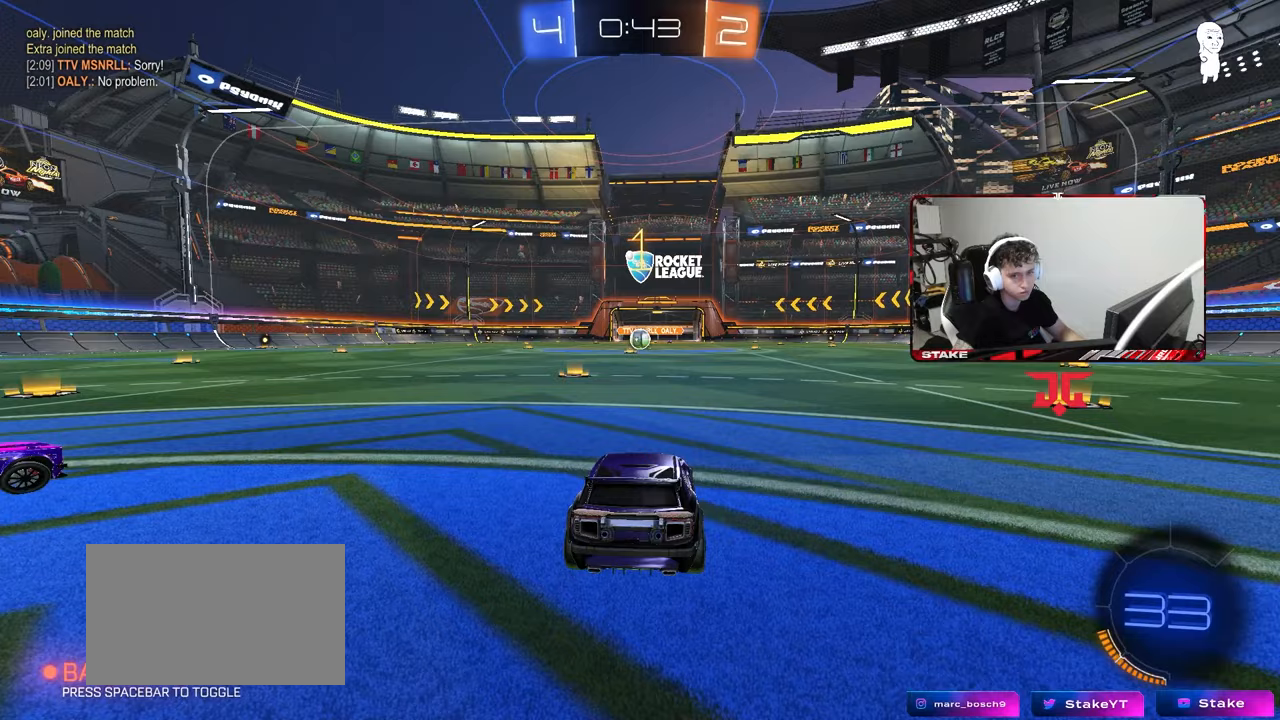
{"keys": ["w"], "mouse": [], "mouse_move": "still", "events": []}
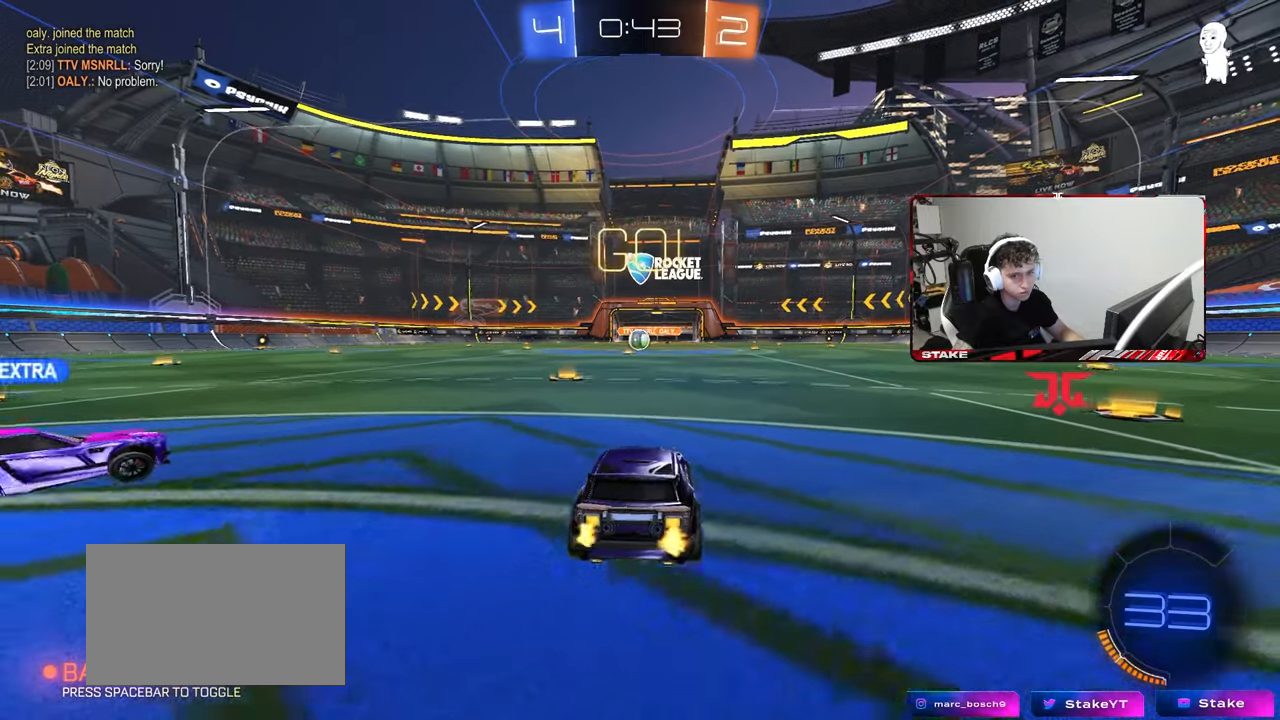
{"keys": ["a", "s", "shift"], "mouse": ["right"], "mouse_move": "right", "events": [[183, "d", "down"], [233, "mouse_left", "down"], [233, "mouse_right", "down"], [283, "d", "up"], [317, "a", "down"], [317, "mouse_right", "up"], [317, "shift", "down"], [367, "mouse_right", "down"], [417, "s", "down"], [417, "w", "up"], [467, "mouse_left", "up"]]}
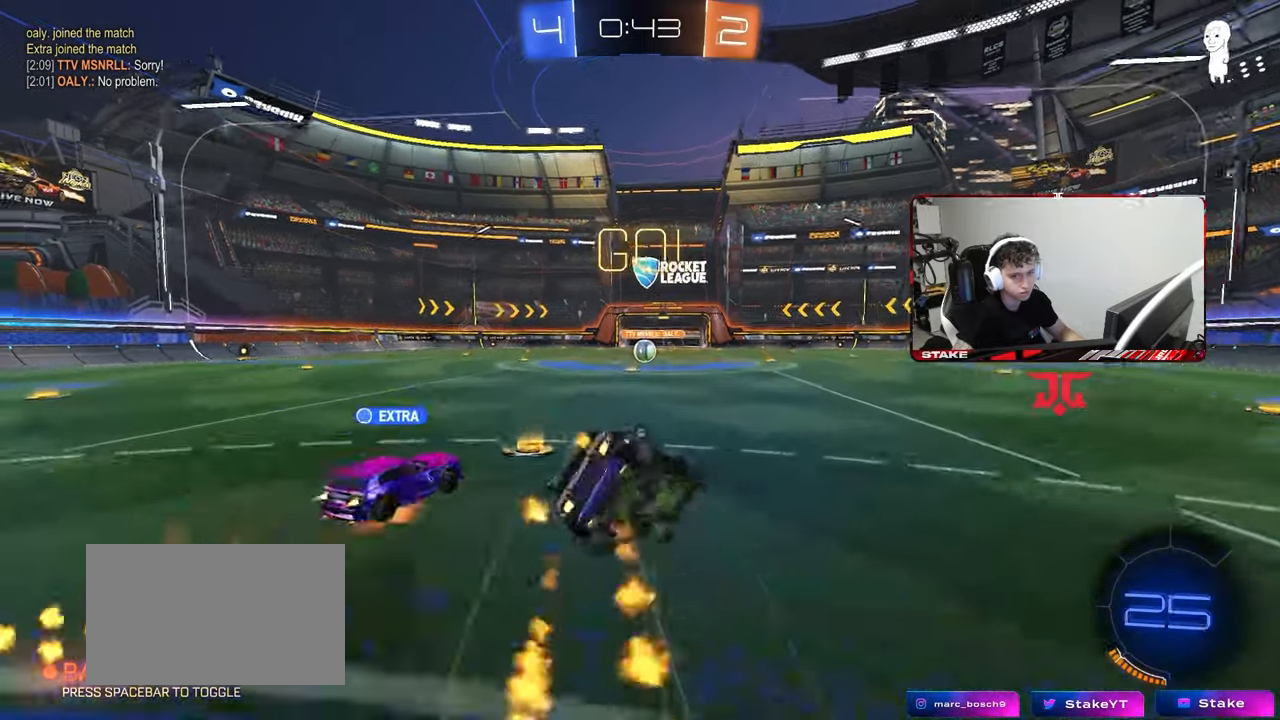
{"keys": ["a", "s", "shift", "space"], "mouse": [], "mouse_move": "still", "events": [[17, "mouse_right", "up"], [17, "space", "down"], [150, "space", "up"], [300, "s", "up"], [433, "s", "down"], [433, "space", "down"]]}
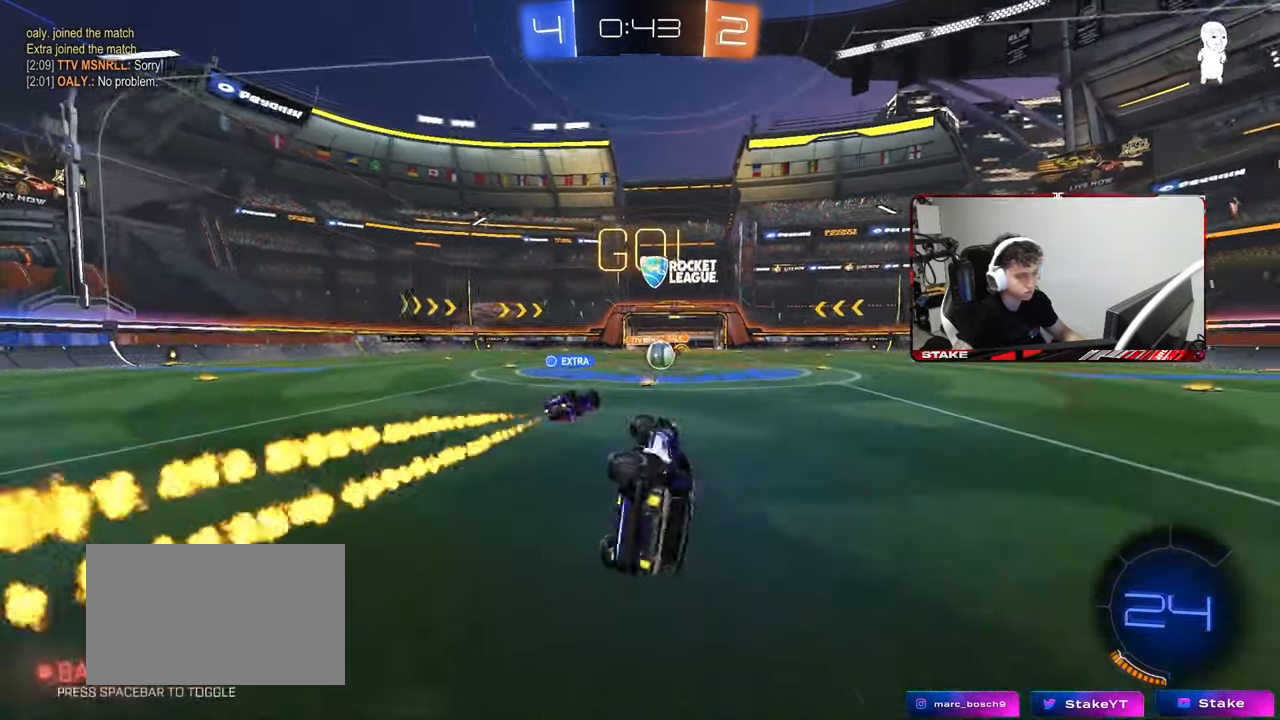
{"keys": ["d", "w"], "mouse": [], "mouse_move": "still", "events": [[67, "space", "up"], [167, "s", "up"], [167, "shift", "up"], [217, "a", "up"], [333, "w", "down"], [500, "d", "down"]]}
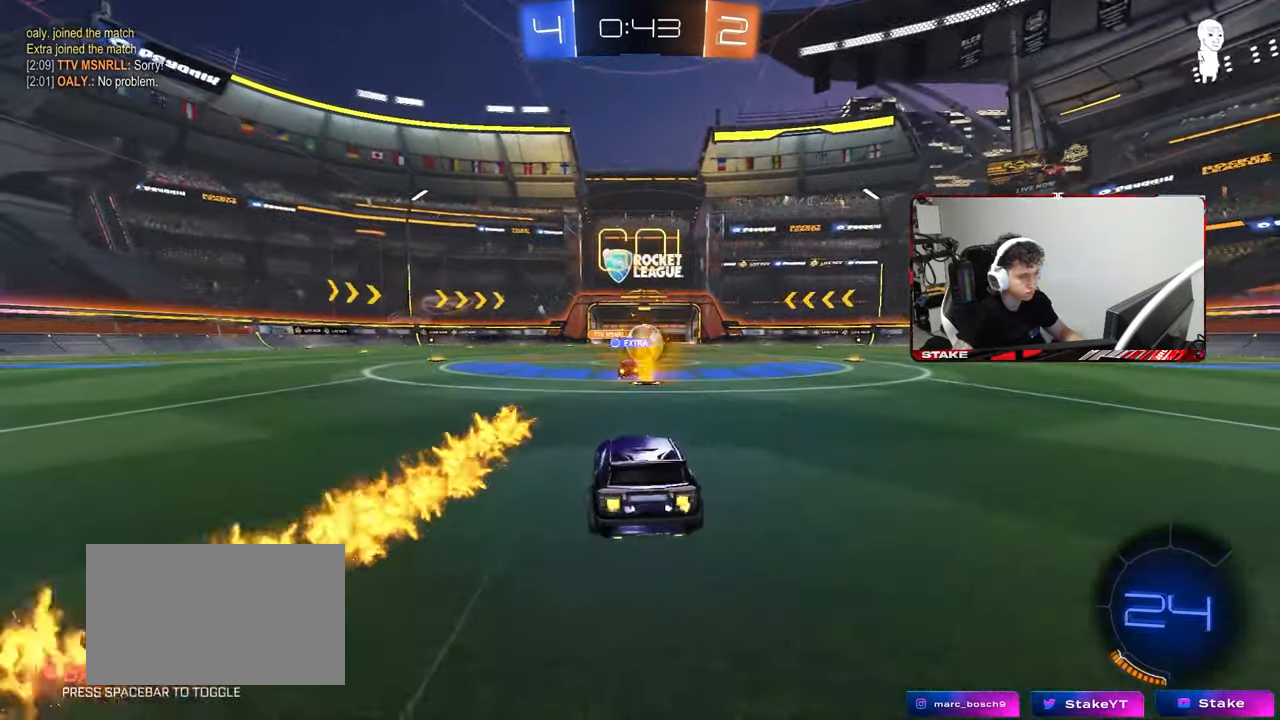
{"keys": ["d", "w"], "mouse": [], "mouse_move": "still", "events": [[83, "d", "up"], [233, "d", "down"], [283, "d", "up"], [367, "d", "down"]]}
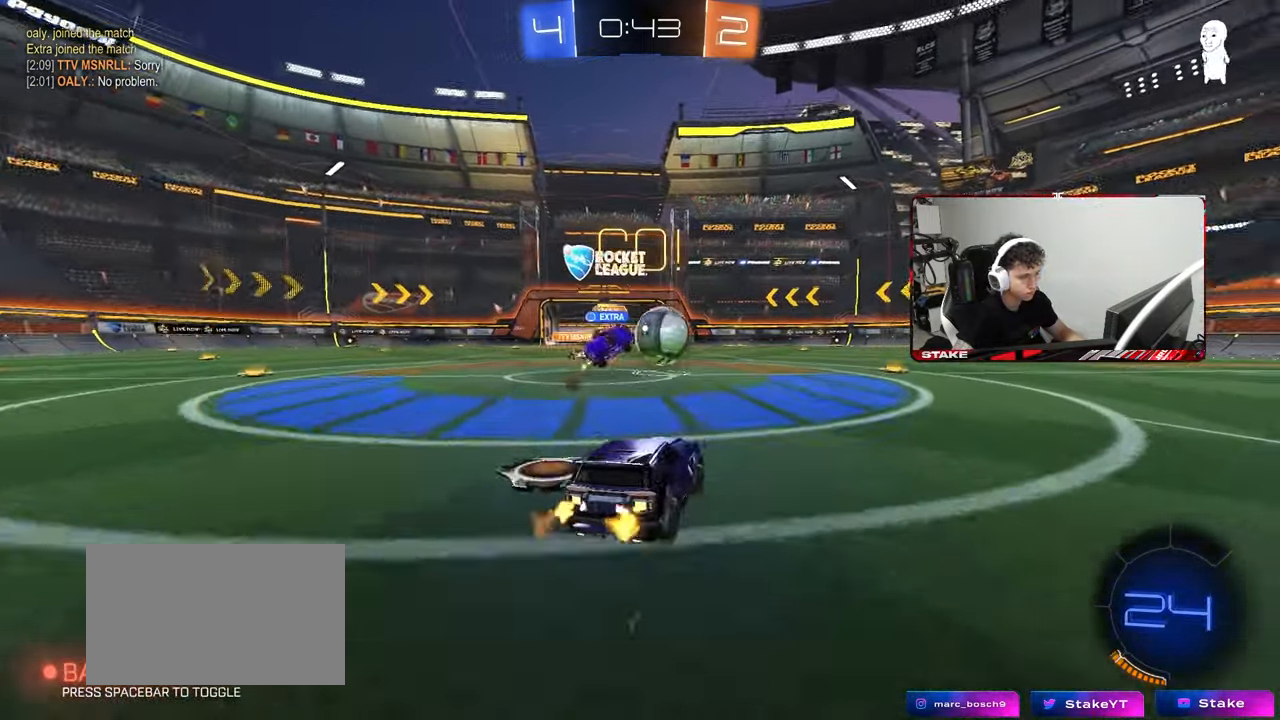
{"keys": ["d", "w"], "mouse": [], "mouse_move": "still", "events": [[100, "mouse_left", "down"], [150, "d", "up"], [333, "d", "down"], [383, "mouse_left", "up"]]}
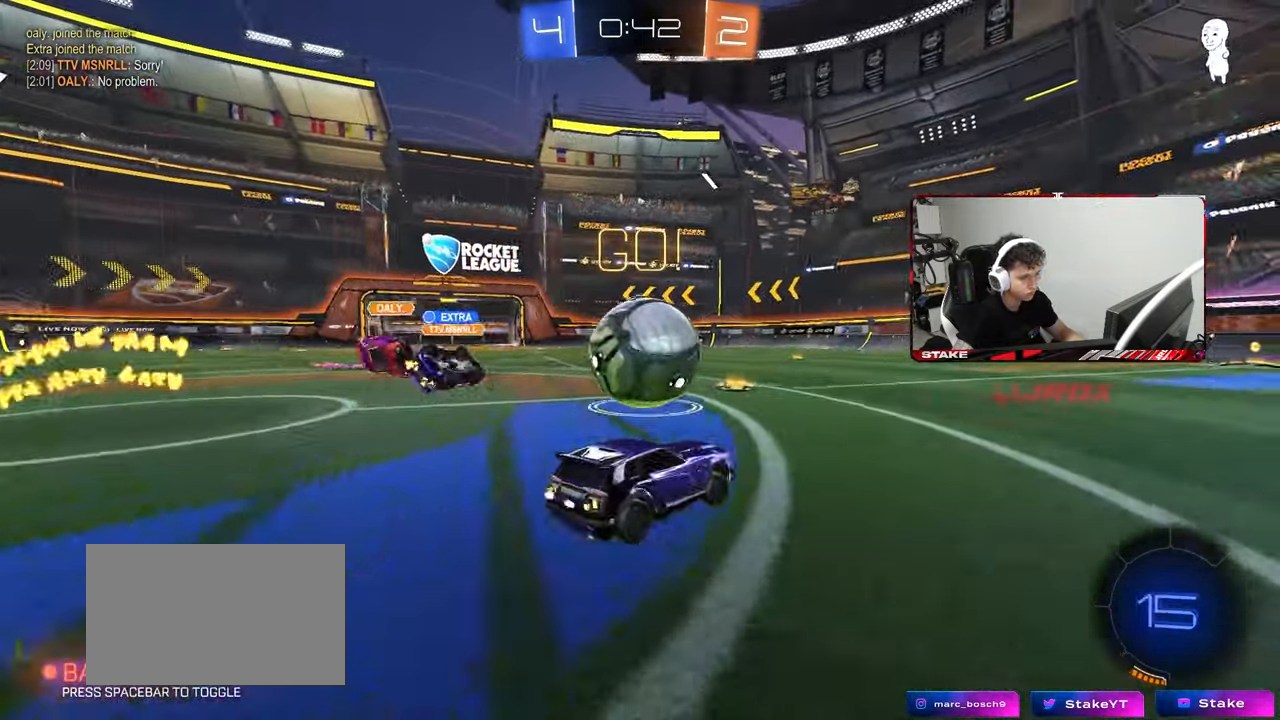
{"keys": ["a"], "mouse": [], "mouse_move": "still", "events": [[33, "w", "up"], [67, "d", "up"], [117, "s", "down"], [167, "d", "down"], [217, "s", "up"], [267, "d", "up"], [333, "w", "down"], [350, "a", "down"], [500, "w", "up"]]}
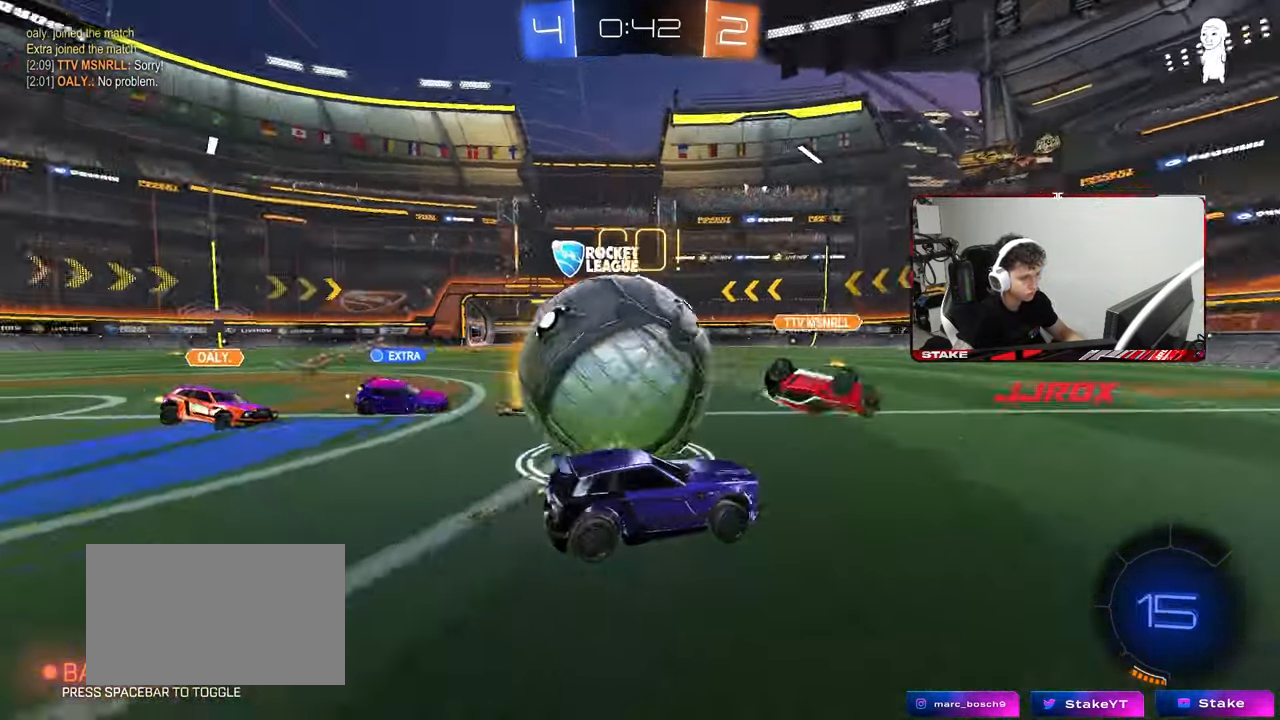
{"keys": ["a", "w"], "mouse": [], "mouse_move": "still", "events": [[133, "a", "up"], [133, "d", "down"], [283, "d", "up"], [317, "a", "down"], [367, "w", "down"]]}
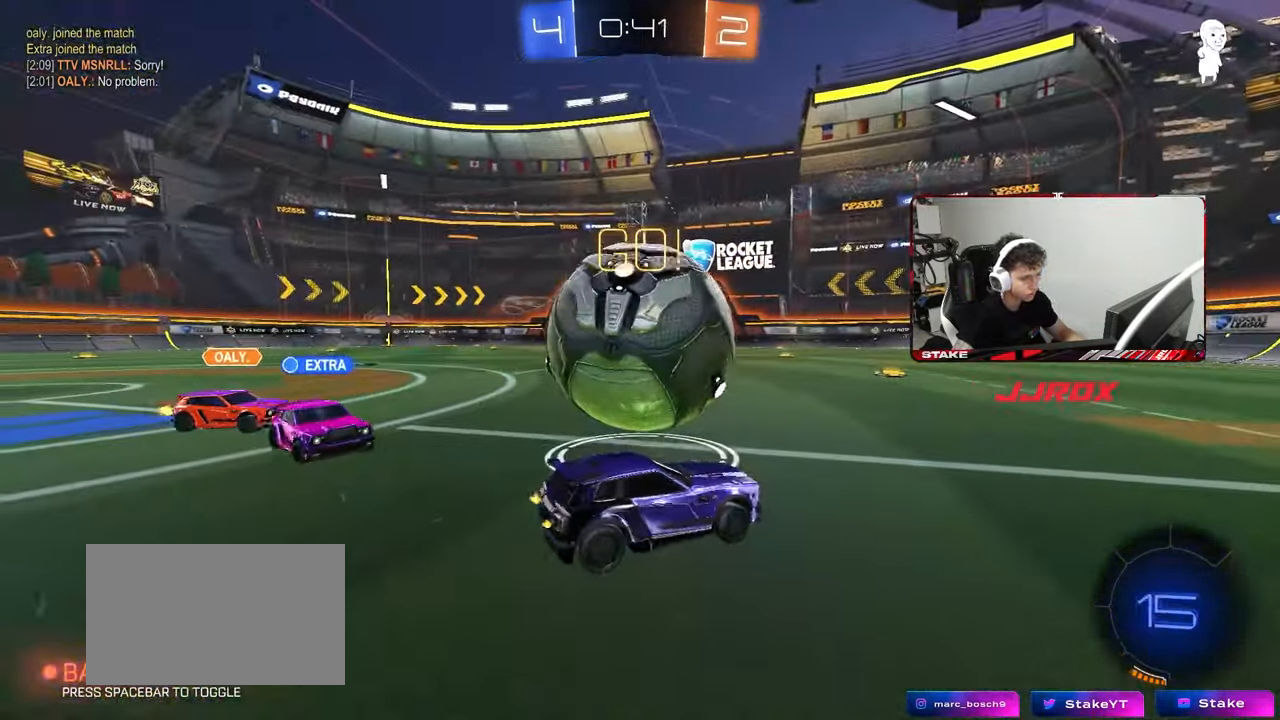
{"keys": ["a", "w"], "mouse": ["left", "right"], "mouse_move": "still", "events": [[50, "mouse_left", "down"], [100, "a", "up"], [150, "a", "down"], [300, "a", "up"], [483, "a", "down"], [483, "mouse_right", "down"]]}
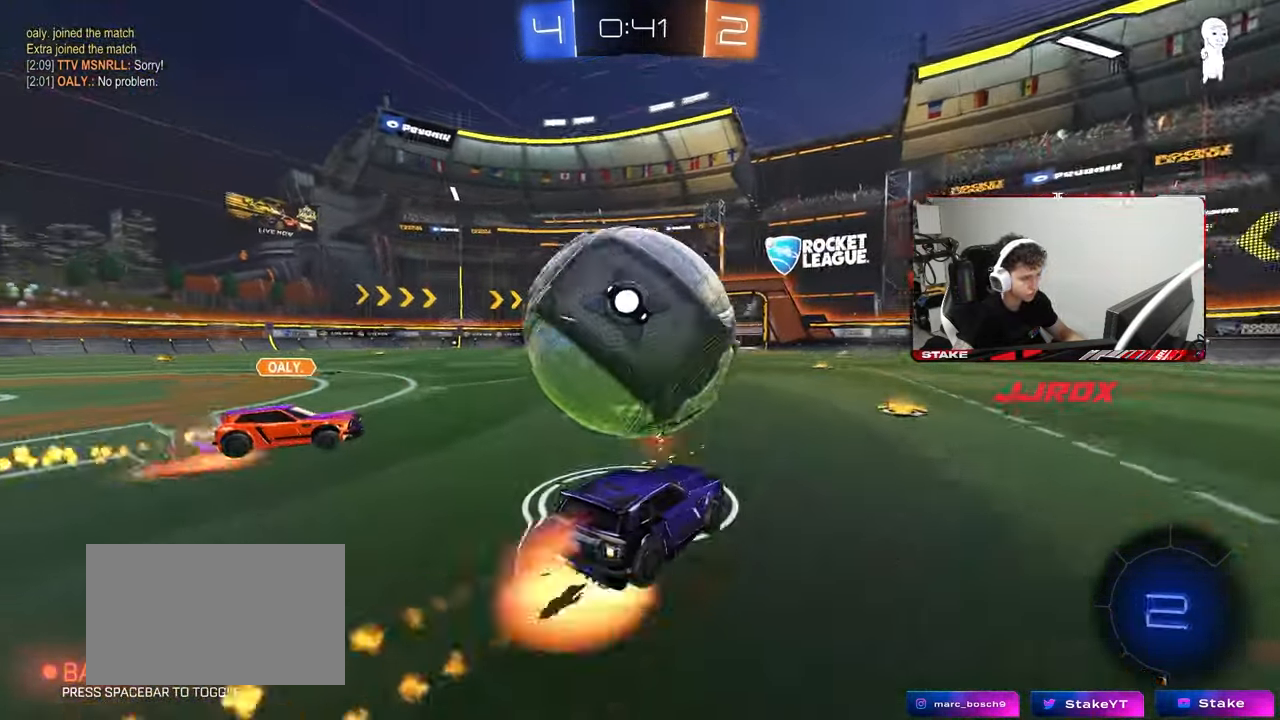
{"keys": ["a", "shift"], "mouse": ["left"], "mouse_move": "still", "events": [[33, "shift", "down"], [67, "d", "down"], [67, "mouse_right", "up"], [117, "d", "up"], [167, "mouse_right", "down"], [217, "s", "down"], [267, "space", "down"], [267, "w", "up"], [300, "mouse_right", "up"], [400, "s", "up"], [400, "space", "up"]]}
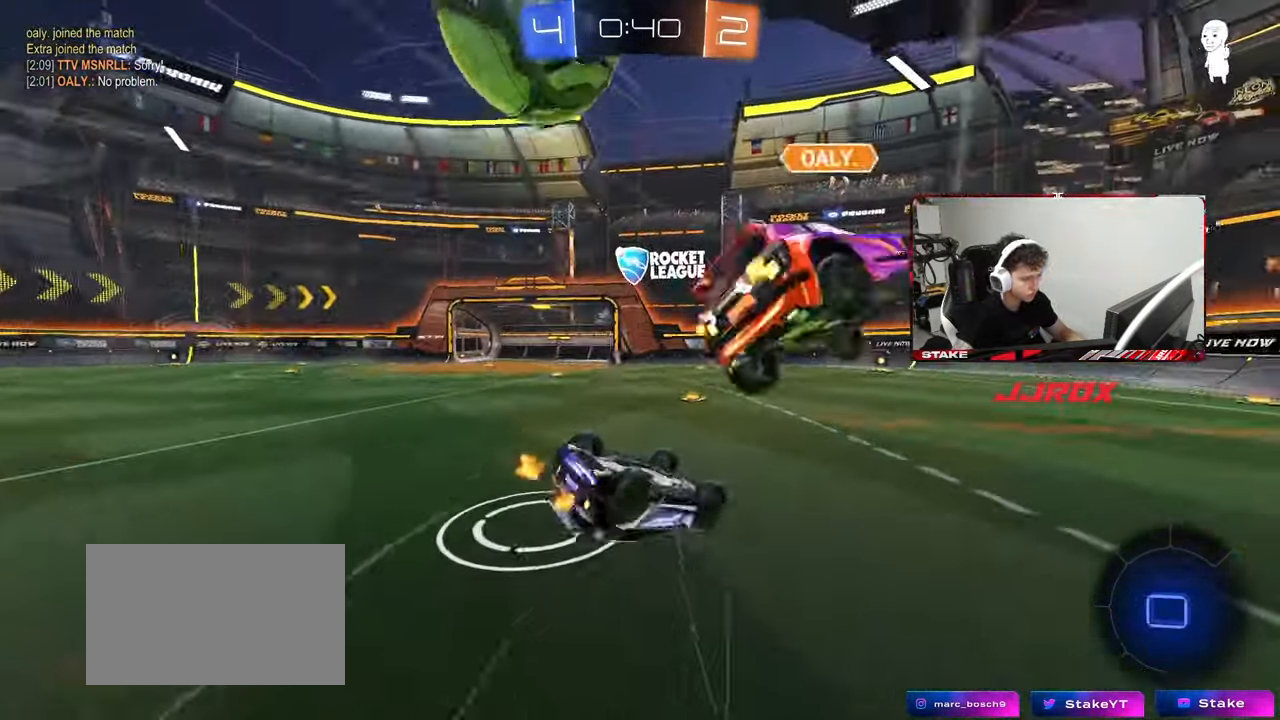
{"keys": [], "mouse": [], "mouse_move": "still", "events": [[83, "mouse_left", "up"], [283, "s", "down"], [317, "space", "down"], [417, "shift", "up"], [467, "a", "up"], [467, "s", "up"], [467, "space", "up"]]}
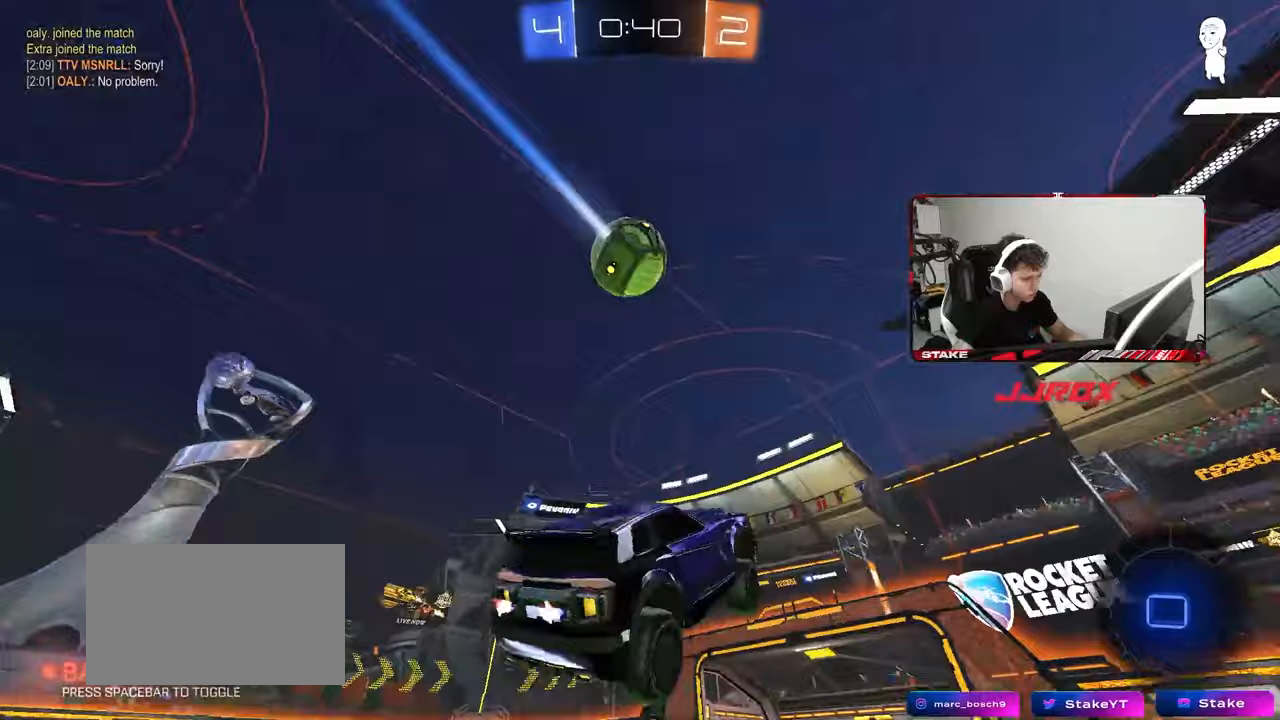
{"keys": [], "mouse": [], "mouse_move": "still", "events": [[50, "a", "down"], [300, "w", "down"], [433, "w", "up"], [483, "a", "up"]]}
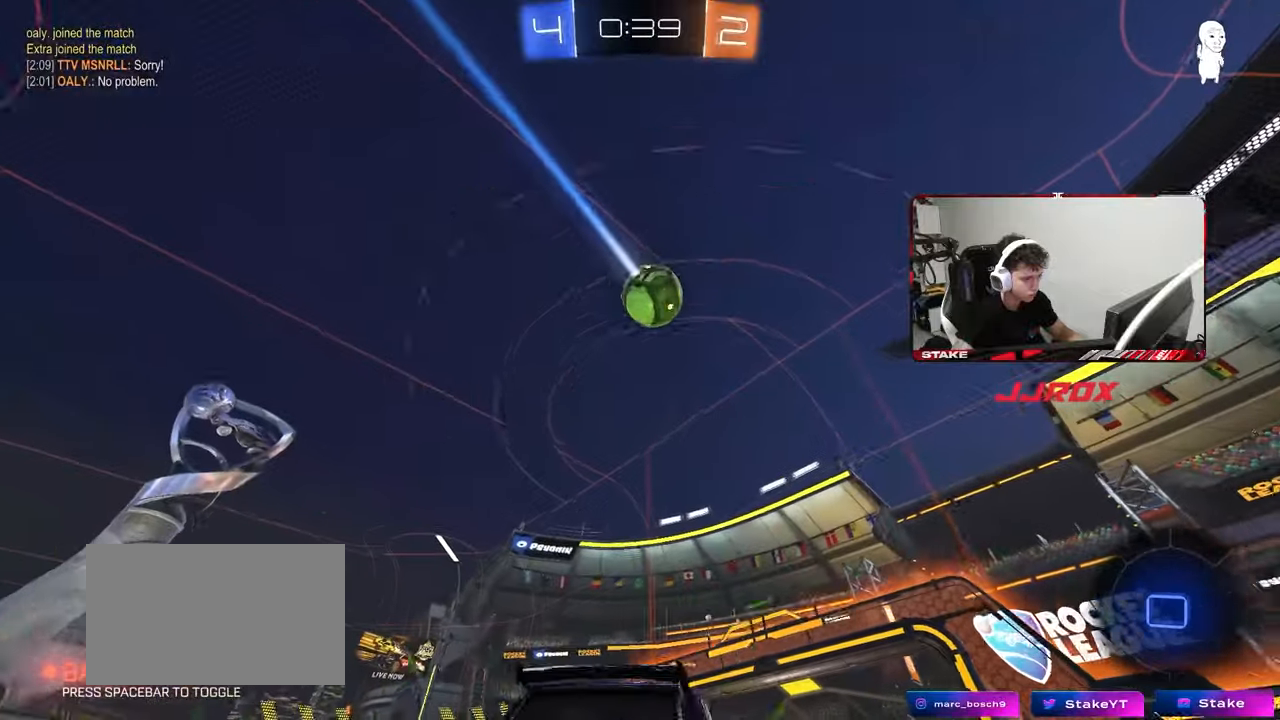
{"keys": ["a", "d", "s", "shift"], "mouse": ["right"], "mouse_move": "down", "events": [[267, "a", "down"], [267, "s", "down"], [300, "a", "up"], [350, "mouse_right", "down"], [450, "a", "down"], [500, "d", "down"], [500, "shift", "down"]]}
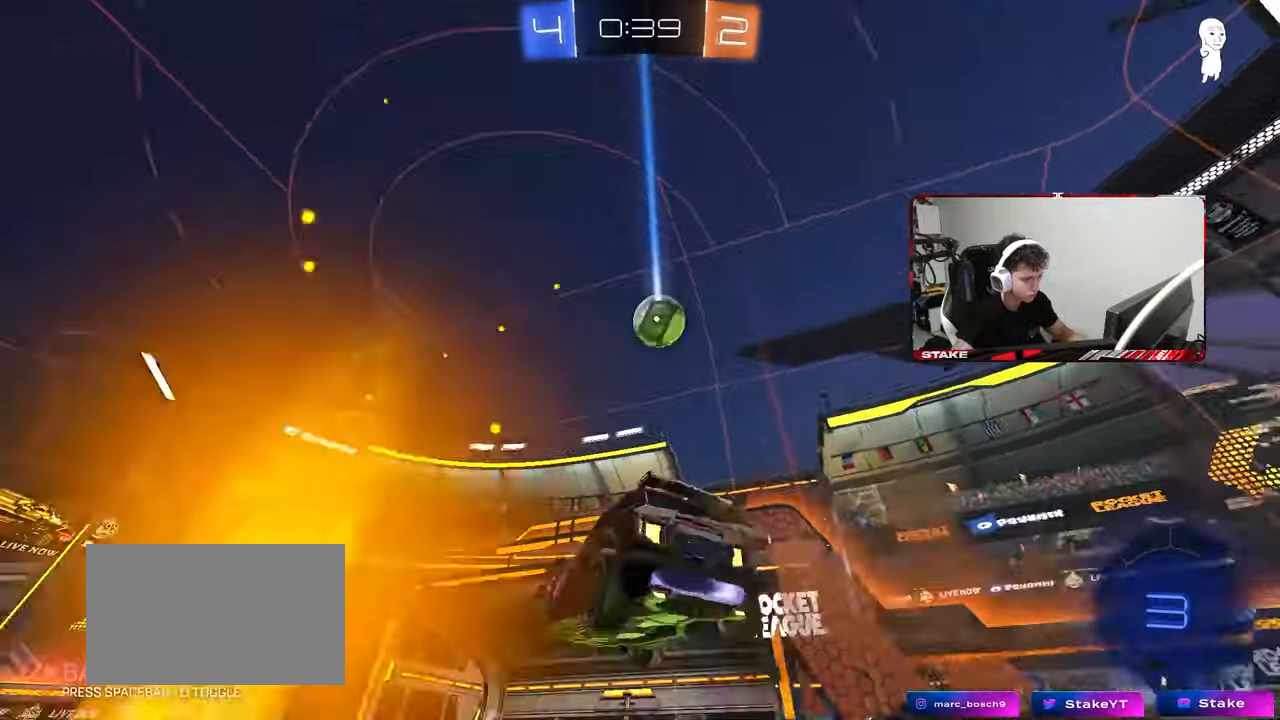
{"keys": ["a", "shift"], "mouse": ["left"], "mouse_move": "down-left", "events": [[83, "shift", "up"], [133, "a", "up"], [133, "d", "up"], [133, "mouse_right", "up"], [133, "s", "up"], [183, "mouse_right", "down"], [233, "d", "down"], [233, "s", "down"], [317, "mouse_left", "down"], [317, "s", "up"], [367, "a", "down"], [367, "d", "up"], [367, "mouse_right", "up"], [367, "shift", "down"]]}
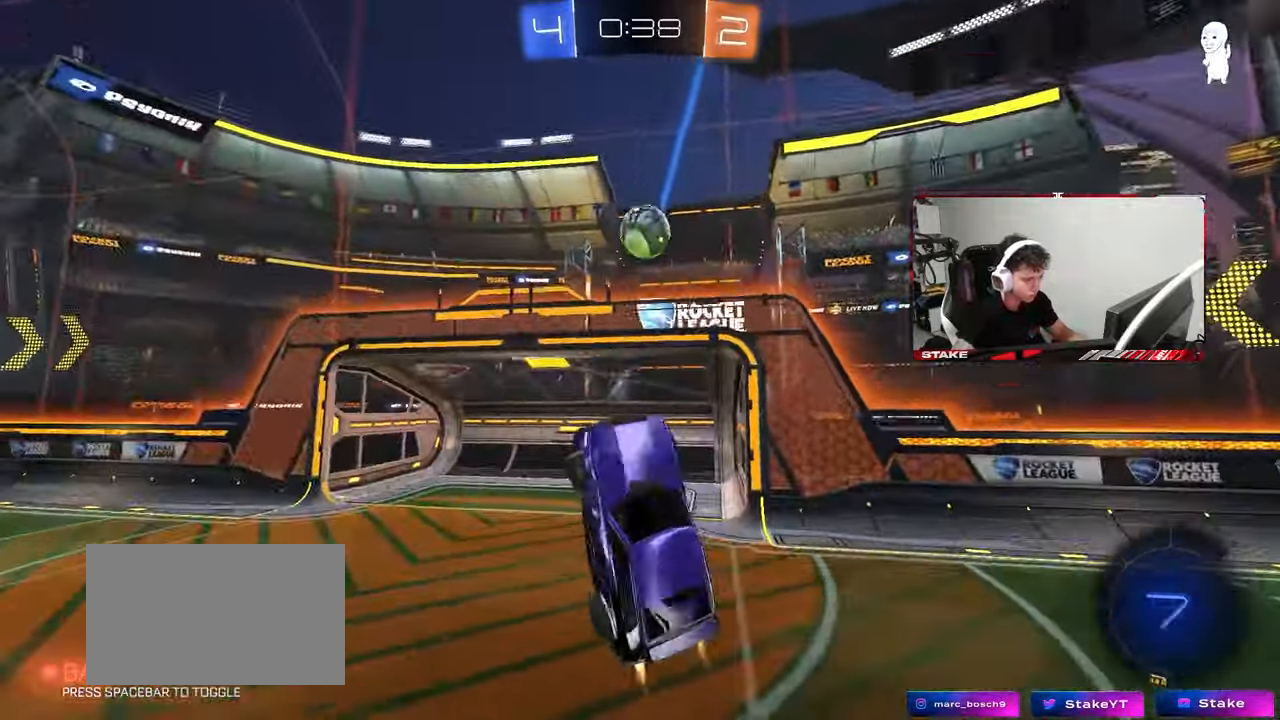
{"keys": ["a", "d", "w"], "mouse": ["left"], "mouse_move": "still", "events": [[17, "w", "down"], [50, "d", "down"], [50, "shift", "up"], [100, "a", "up"], [150, "mouse_left", "up"], [200, "a", "down"], [200, "d", "up"], [383, "mouse_left", "down"], [483, "d", "down"]]}